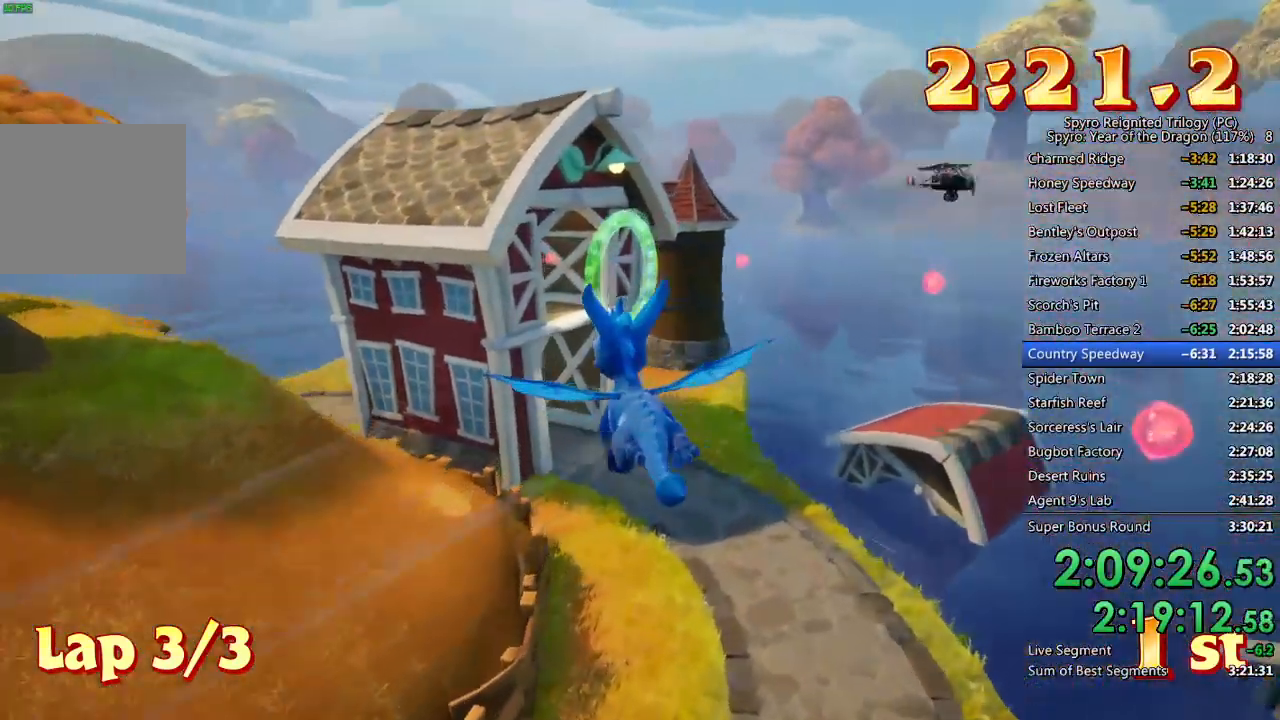
Gameplay with a controller (PlayStation layout); each line is a JSON object with the inputs held at the frame after it. "events" lists button and stick changes between this image and that frame as [ms after this image, input, new state], when the widget could be followed in between.
{"buttons": [], "left_stick": "up", "right_stick": "center", "events": [[183, "left_stick", "up-left"], [283, "left_stick", "center"], [433, "left_stick", "up"]]}
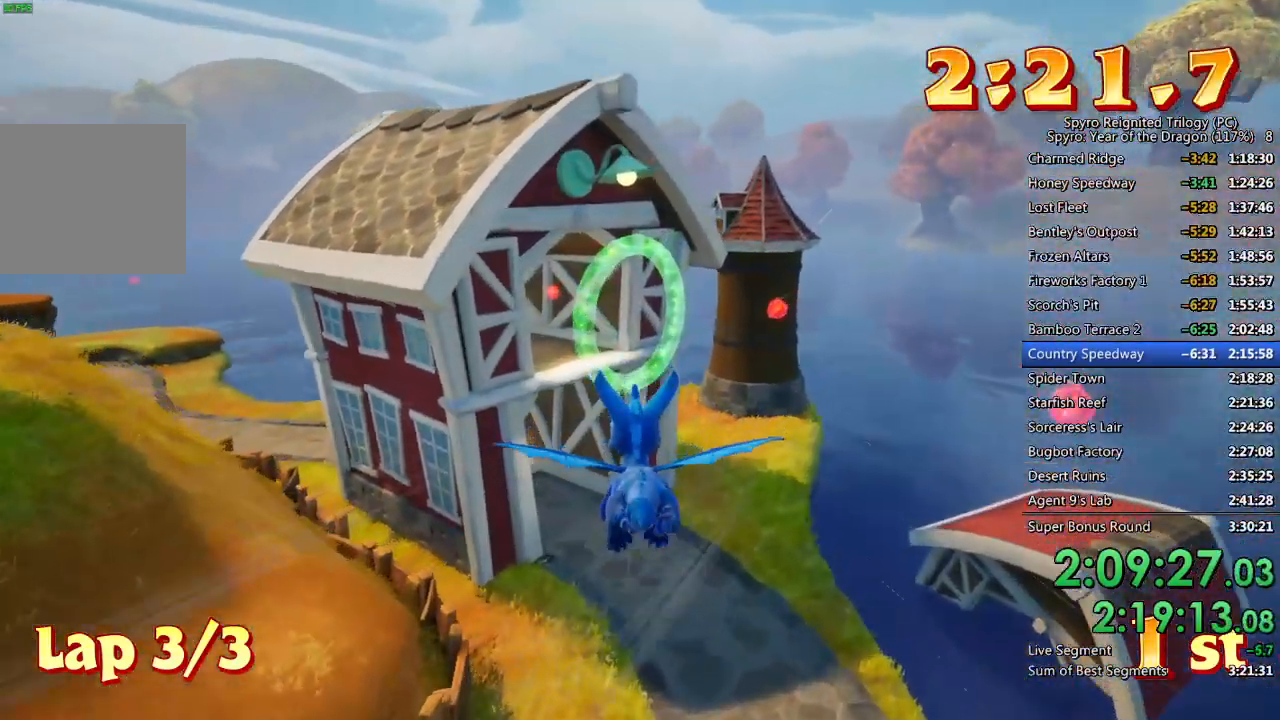
{"buttons": [], "left_stick": "up", "right_stick": "center", "events": [[50, "left_stick", "center"], [150, "left_stick", "left"], [283, "left_stick", "center"], [450, "left_stick", "up"]]}
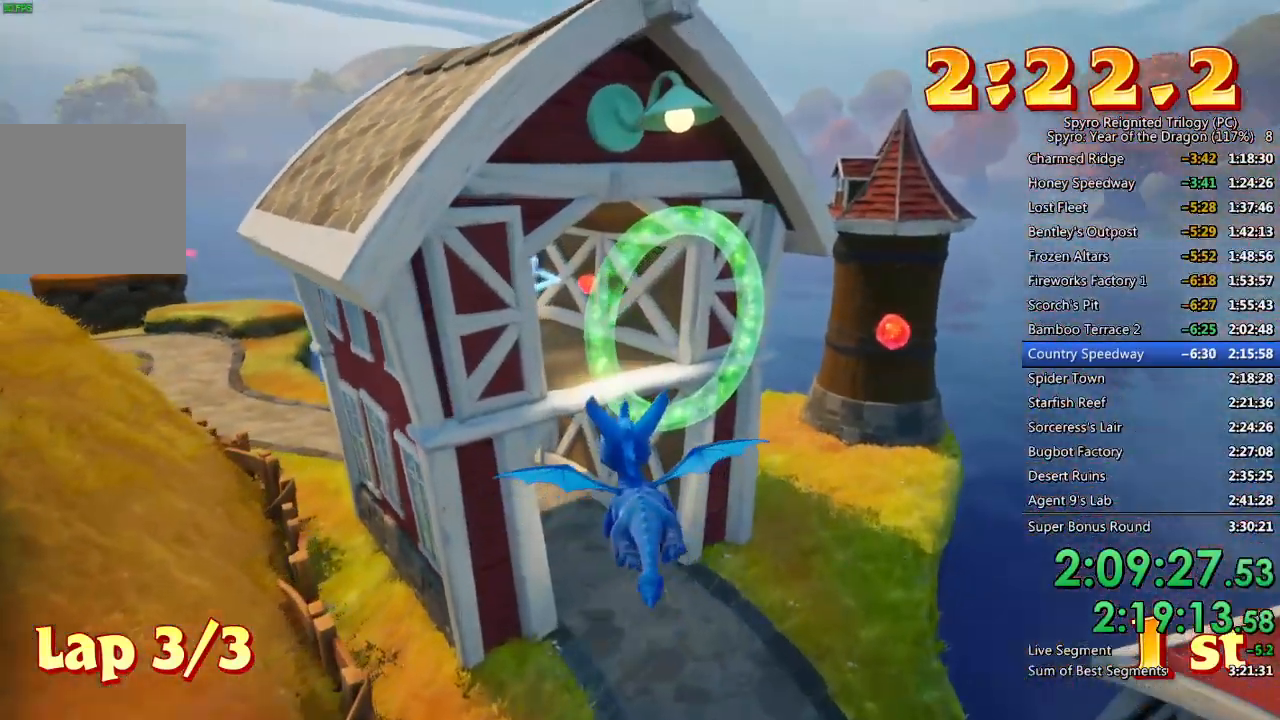
{"buttons": [], "left_stick": "center", "right_stick": "center", "events": [[33, "left_stick", "center"], [300, "left_stick", "up-left"], [400, "left_stick", "center"]]}
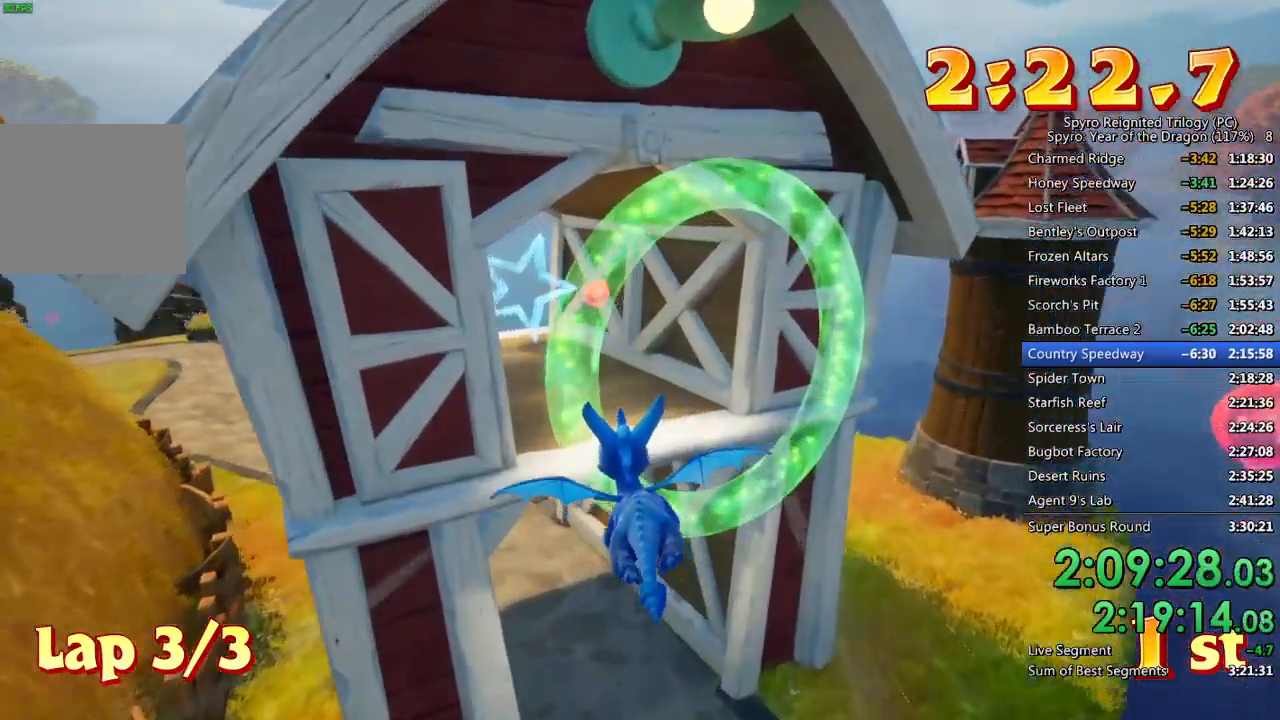
{"buttons": [], "left_stick": "center", "right_stick": "center", "events": [[117, "left_stick", "left"], [217, "left_stick", "center"], [317, "left_stick", "left"], [467, "left_stick", "center"]]}
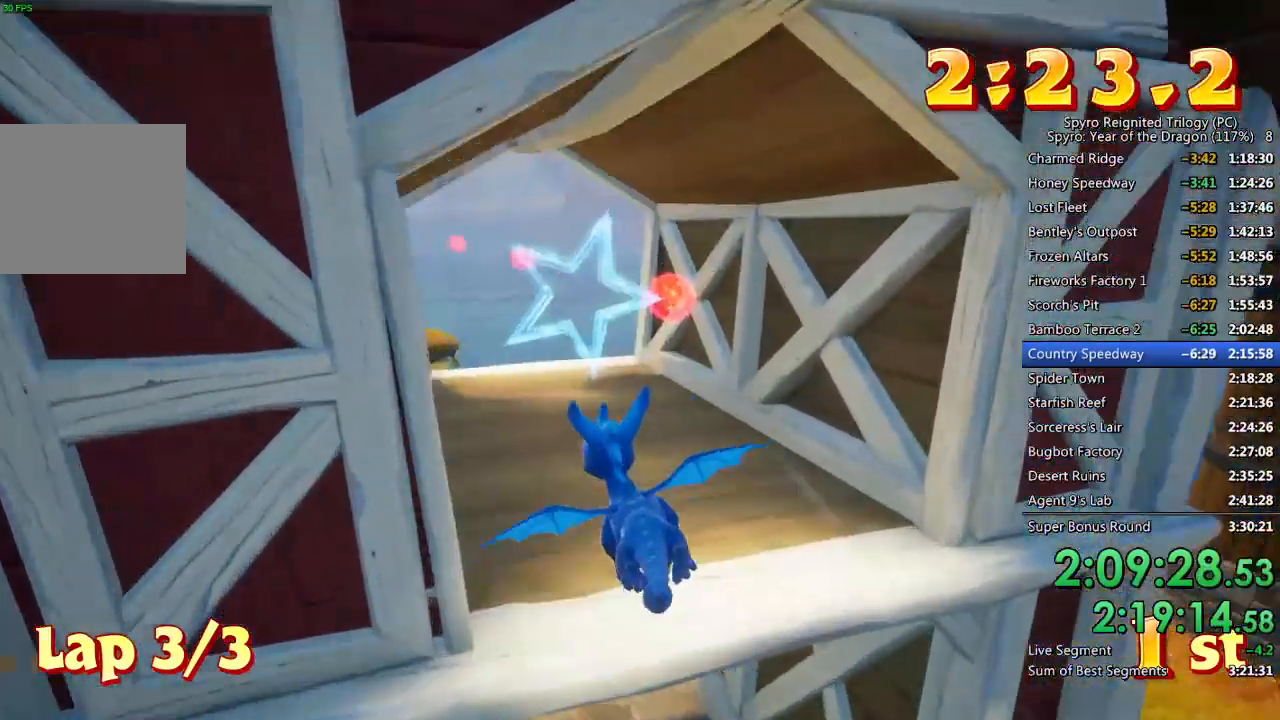
{"buttons": [], "left_stick": "center", "right_stick": "center", "events": [[150, "left_stick", "down"], [250, "left_stick", "center"], [283, "CROSS", "down"], [417, "CROSS", "up"]]}
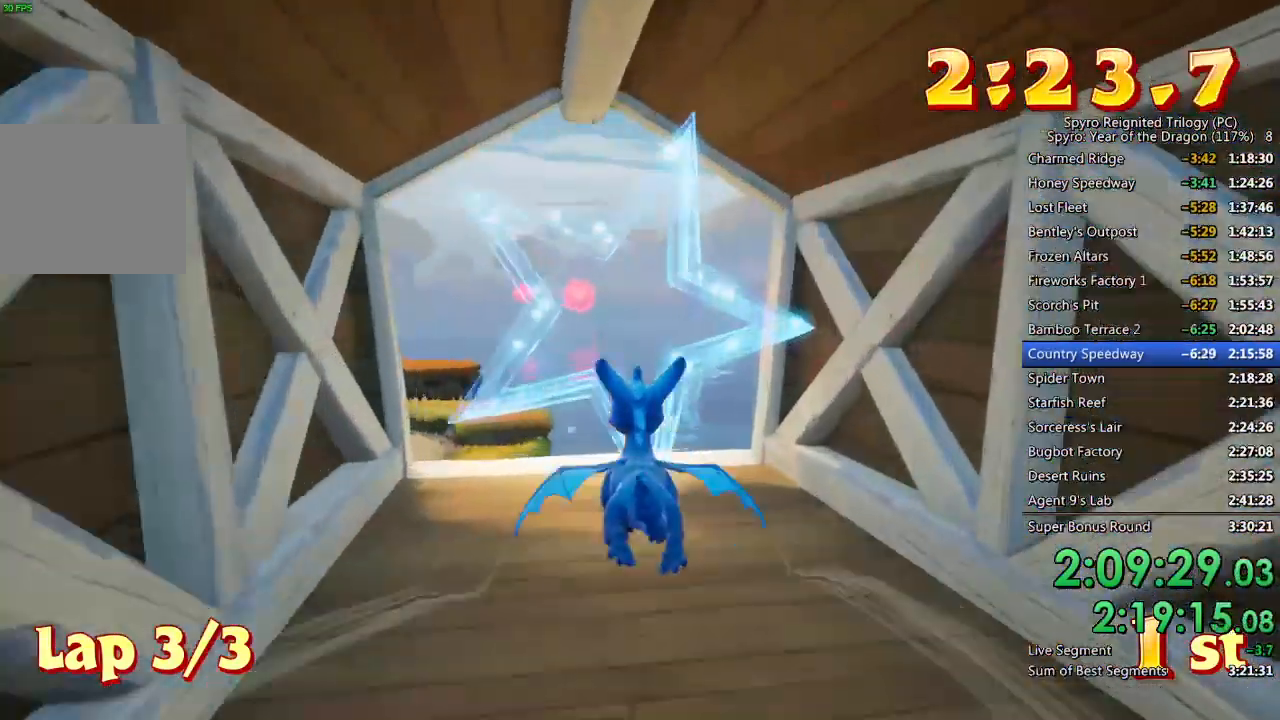
{"buttons": [], "left_stick": "center", "right_stick": "center", "events": [[50, "left_stick", "up-left"], [400, "left_stick", "center"]]}
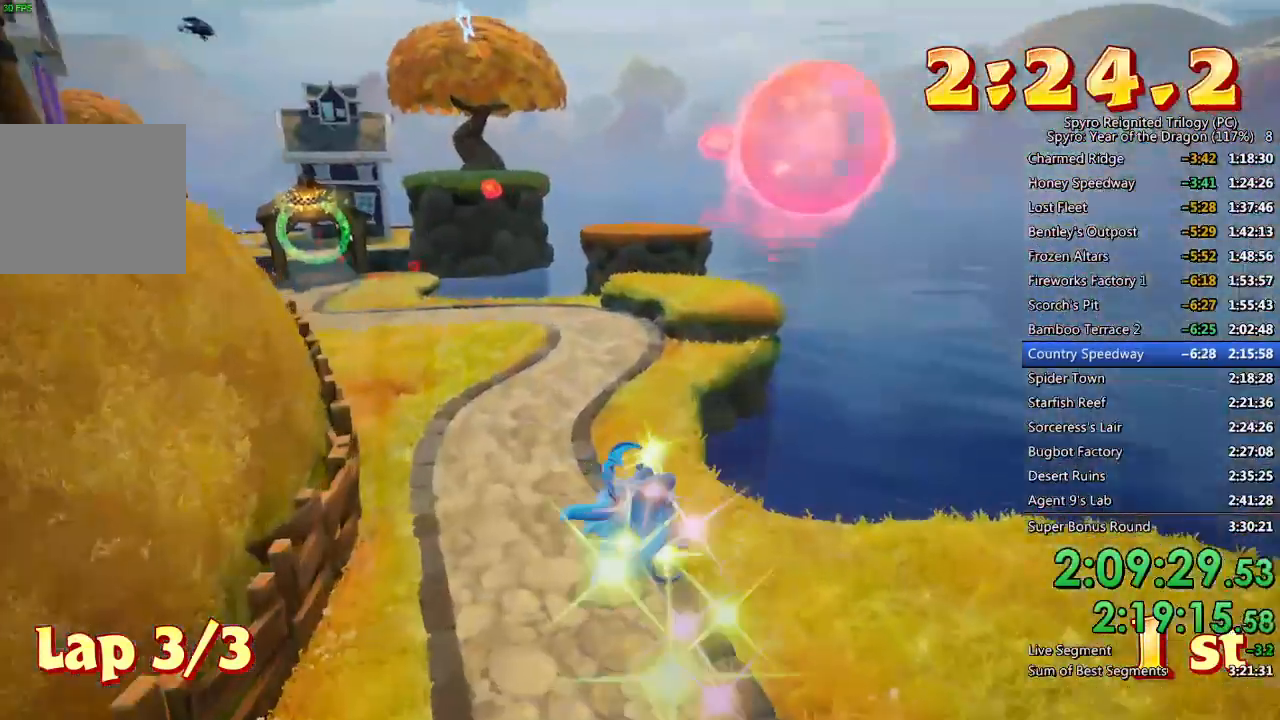
{"buttons": [], "left_stick": "center", "right_stick": "center", "events": [[67, "left_stick", "up-left"], [183, "left_stick", "center"], [300, "left_stick", "left"], [400, "left_stick", "center"]]}
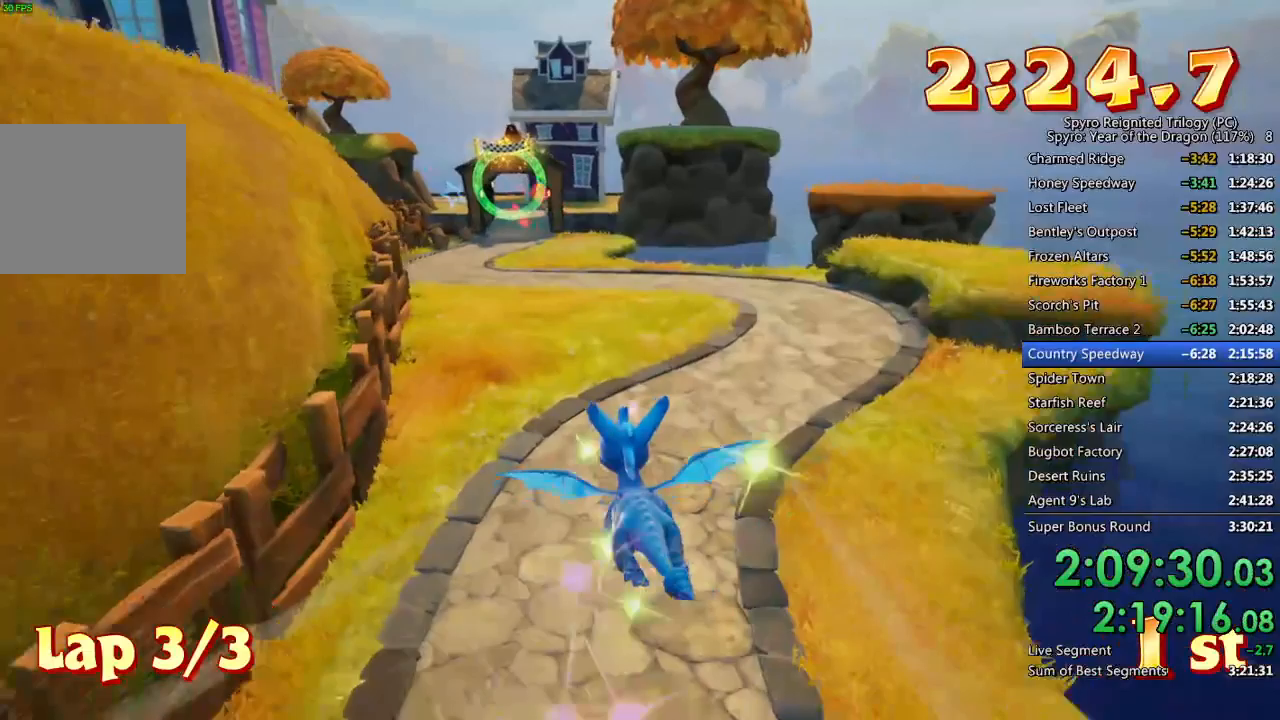
{"buttons": ["CROSS"], "left_stick": "center", "right_stick": "center", "events": [[67, "left_stick", "up"], [133, "left_stick", "center"], [250, "left_stick", "up-left"], [333, "left_stick", "center"], [433, "CROSS", "down"]]}
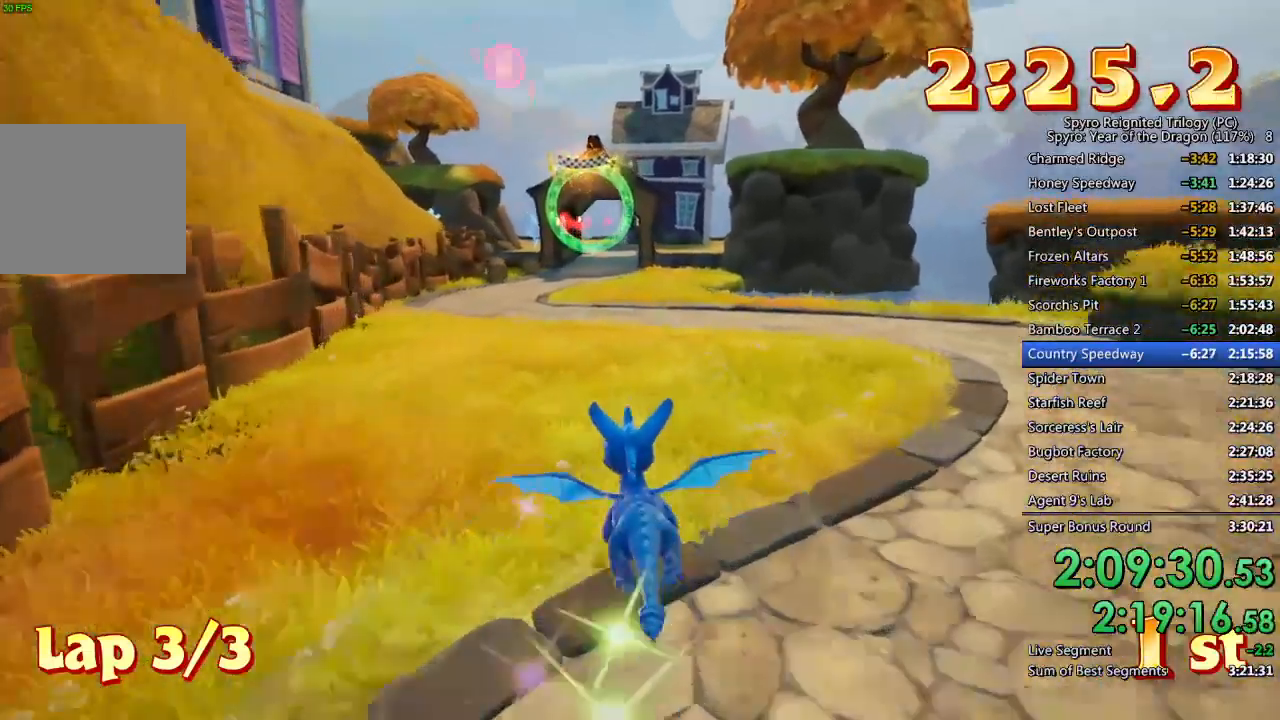
{"buttons": [], "left_stick": "center", "right_stick": "center", "events": [[67, "CROSS", "up"]]}
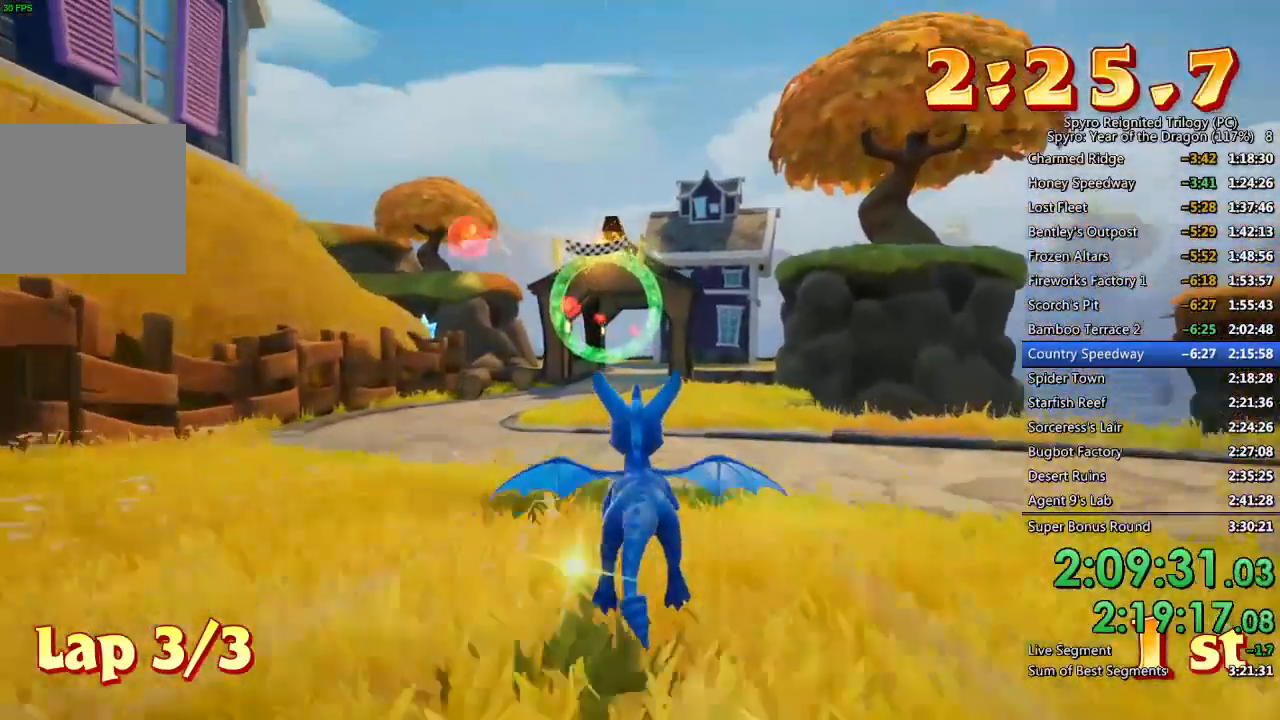
{"buttons": [], "left_stick": "center", "right_stick": "center", "events": [[83, "left_stick", "left"], [167, "left_stick", "center"]]}
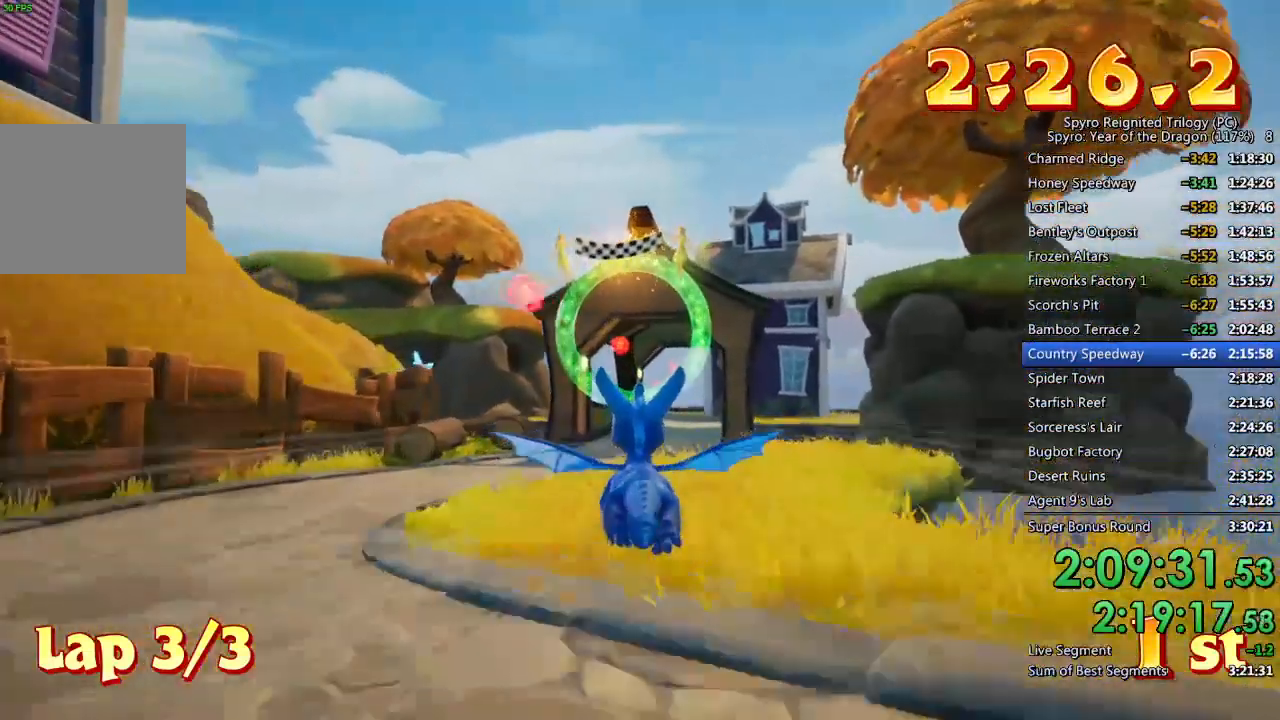
{"buttons": [], "left_stick": "center", "right_stick": "center", "events": [[33, "CROSS", "down"], [183, "CROSS", "up"], [333, "left_stick", "up"], [417, "left_stick", "center"]]}
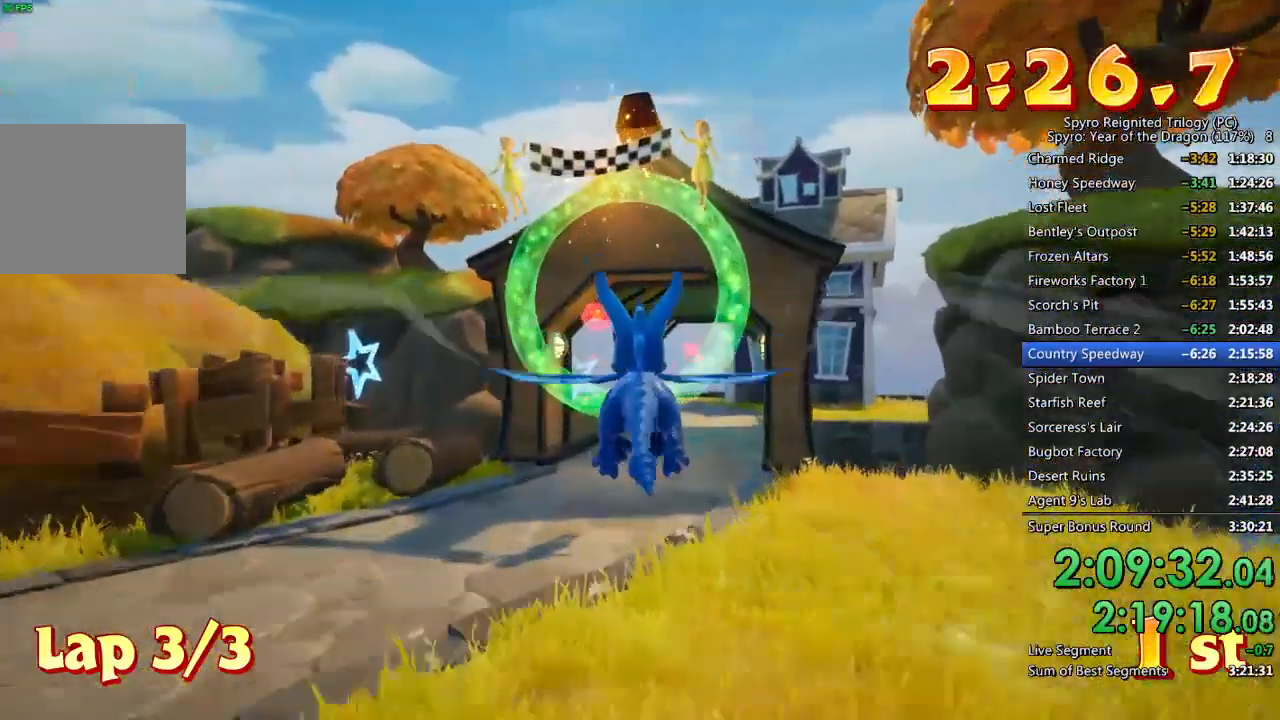
{"buttons": [], "left_stick": "center", "right_stick": "center", "events": [[67, "left_stick", "up"], [150, "left_stick", "center"]]}
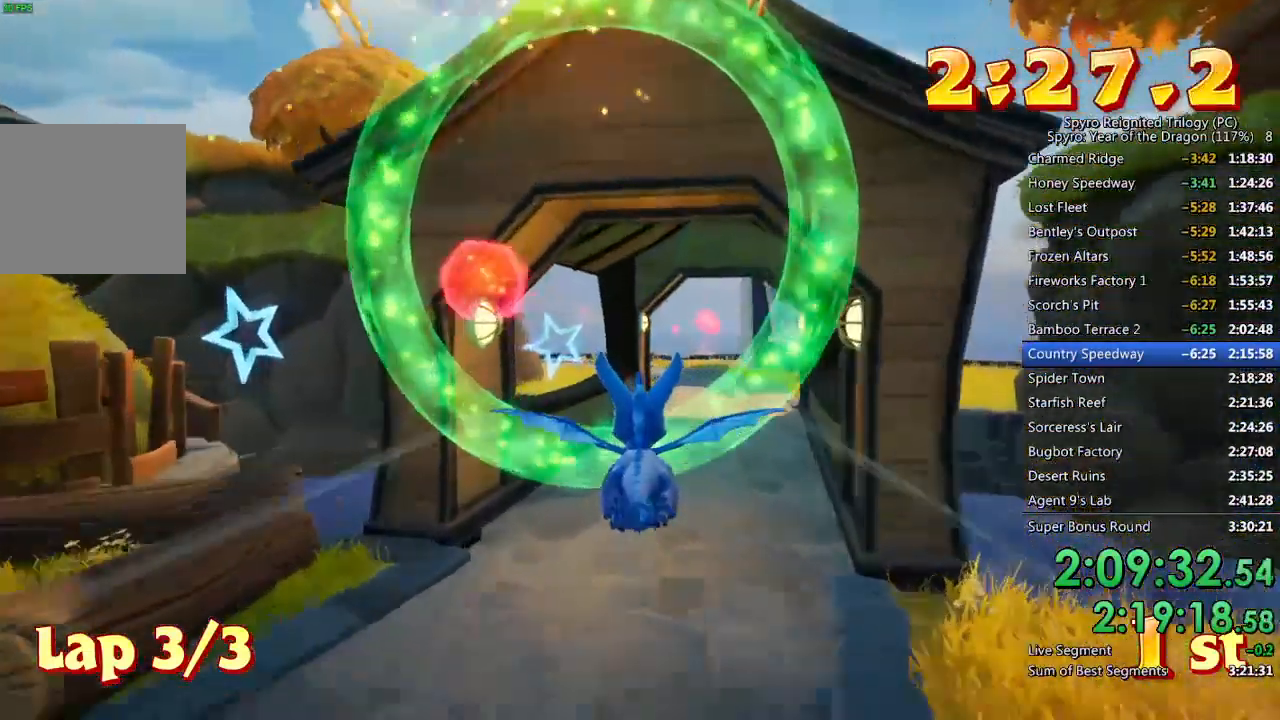
{"buttons": [], "left_stick": "center", "right_stick": "center", "events": []}
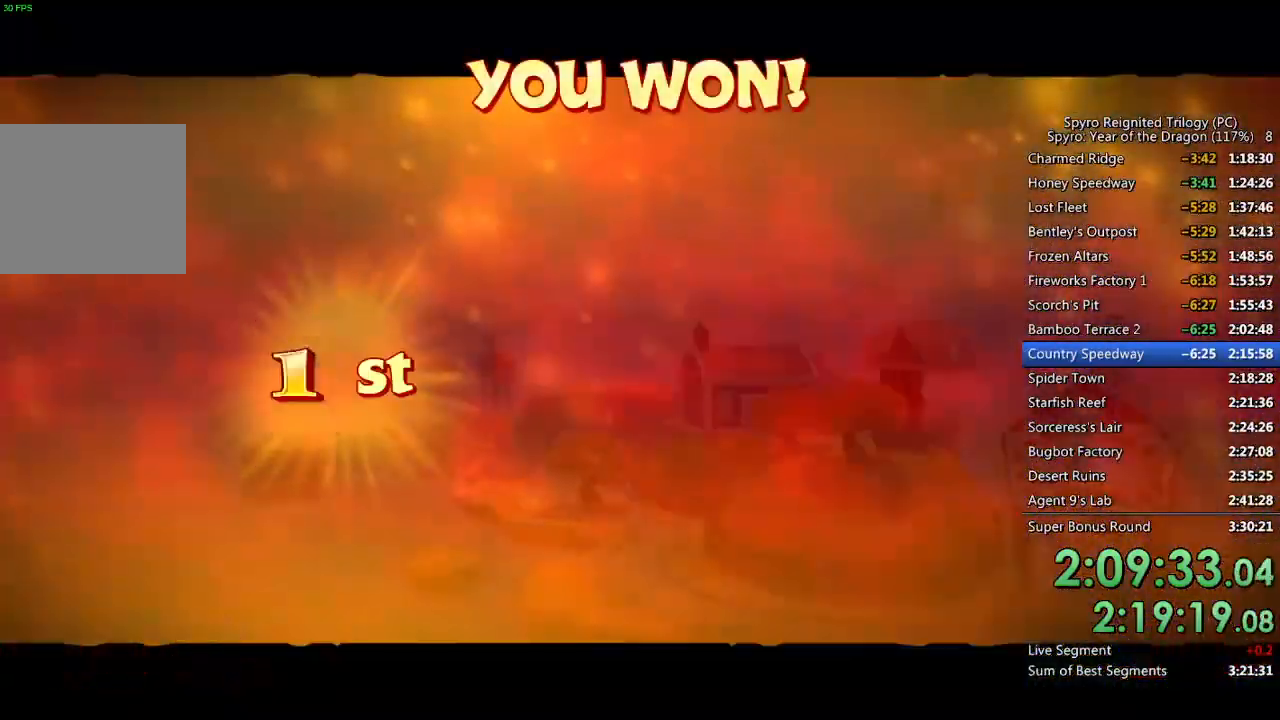
{"buttons": [], "left_stick": "center", "right_stick": "center", "events": []}
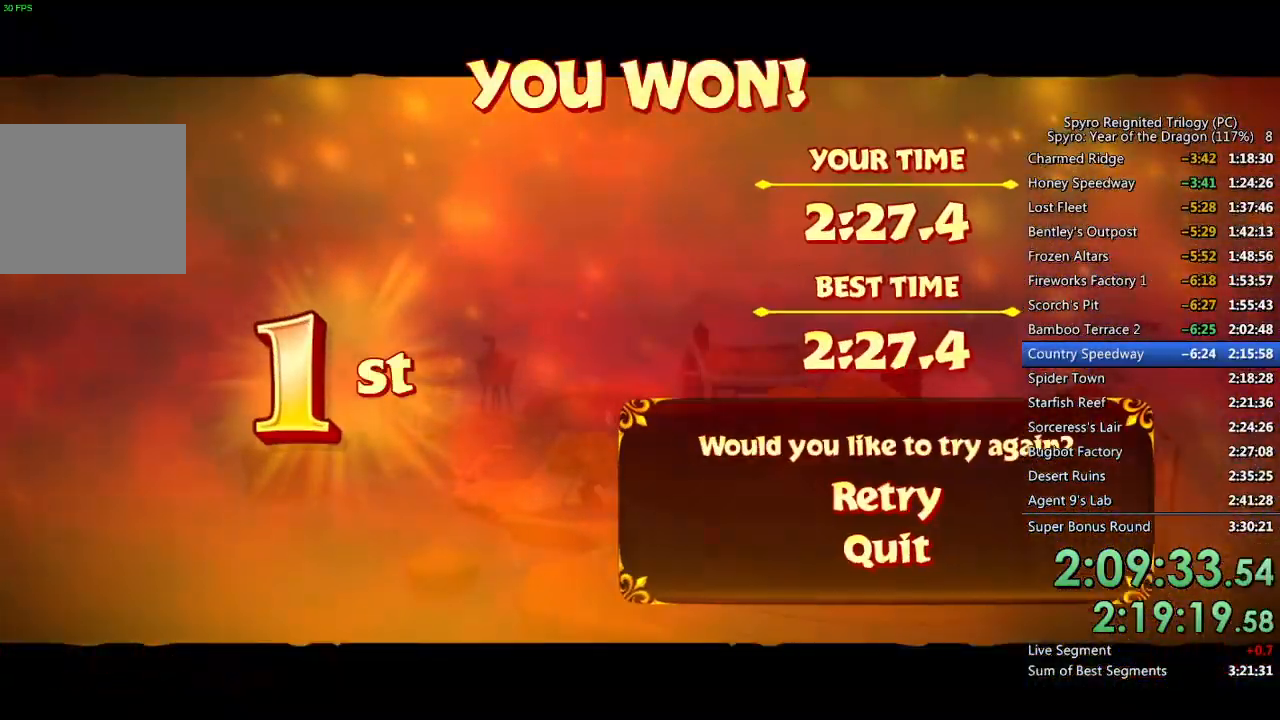
{"buttons": [], "left_stick": "center", "right_stick": "center", "events": [[300, "DPAD_DOWN", "down"], [367, "DPAD_DOWN", "up"], [383, "CROSS", "down"], [467, "CROSS", "up"]]}
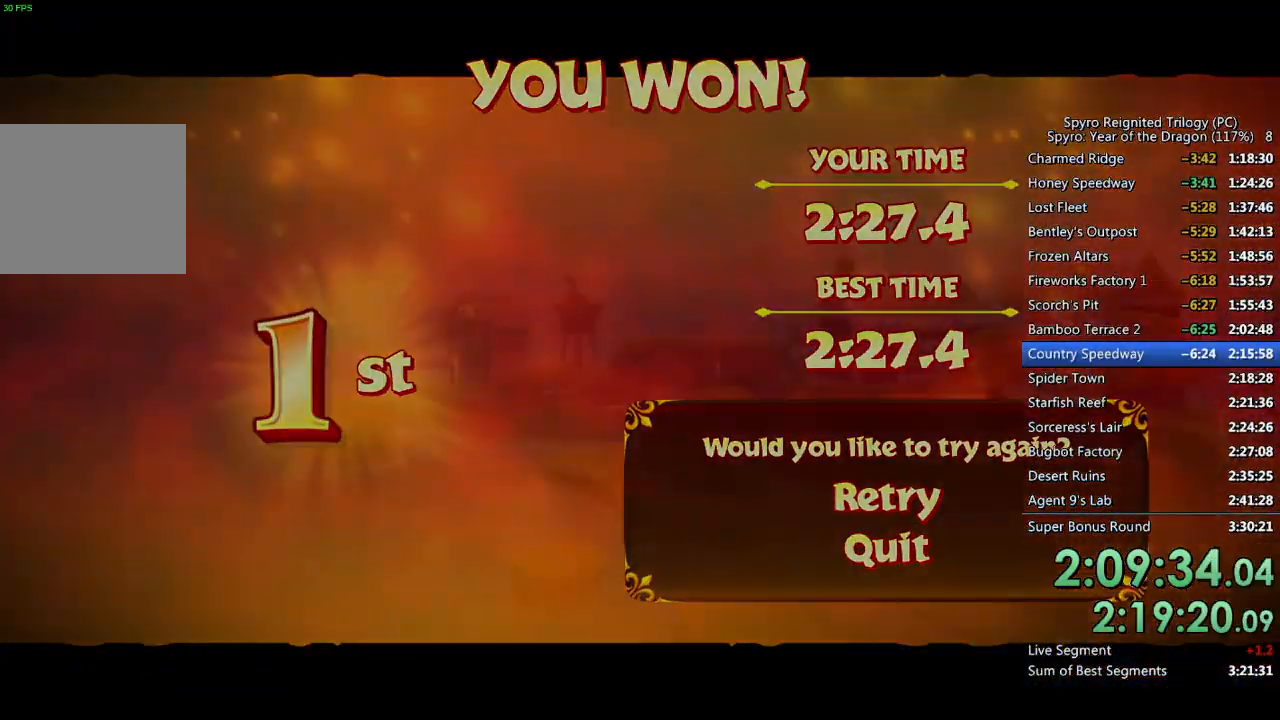
{"buttons": [], "left_stick": "center", "right_stick": "center", "events": []}
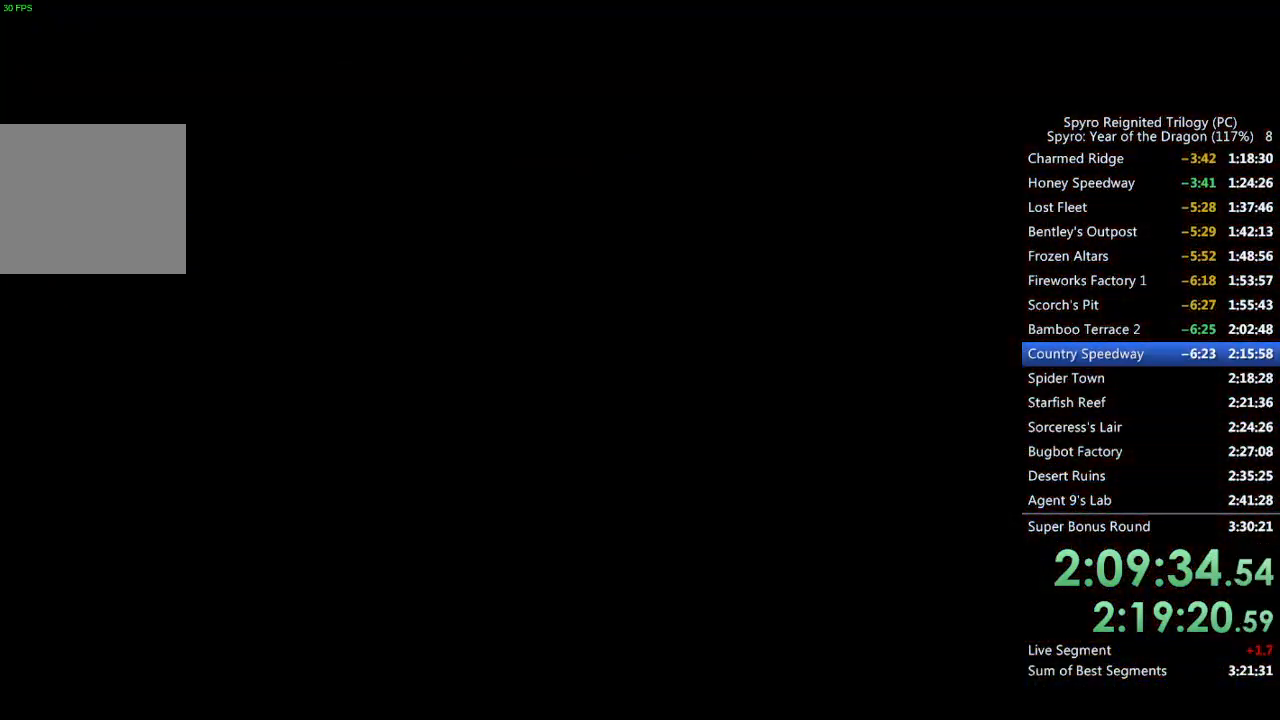
{"buttons": [], "left_stick": "center", "right_stick": "center", "events": []}
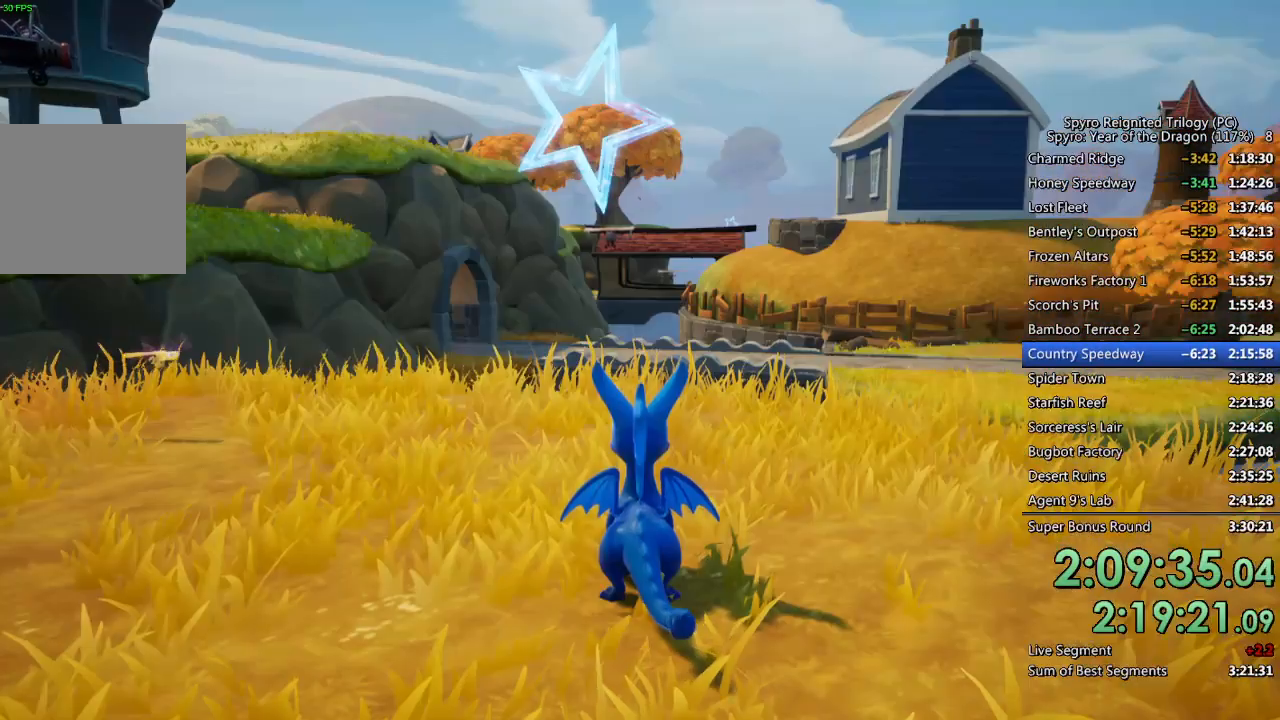
{"buttons": [], "left_stick": "center", "right_stick": "center", "events": []}
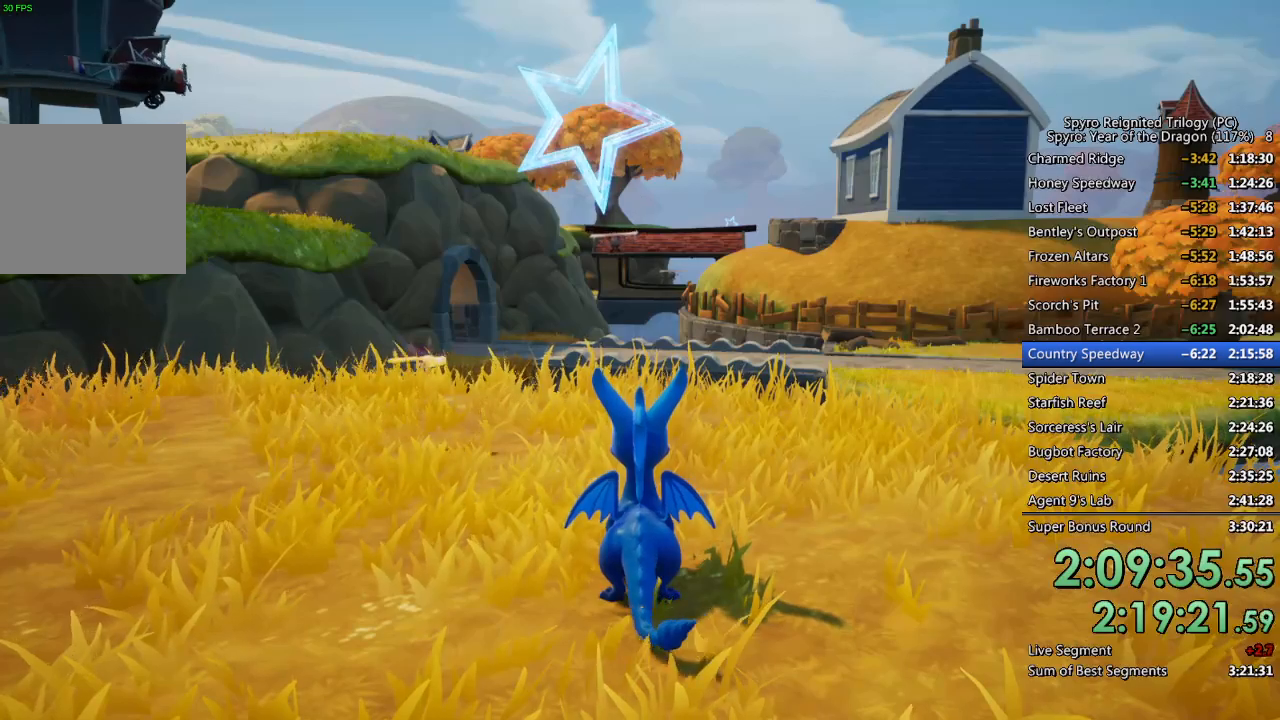
{"buttons": [], "left_stick": "center", "right_stick": "center", "events": [[467, "CROSS", "down"], [500, "CROSS", "up"]]}
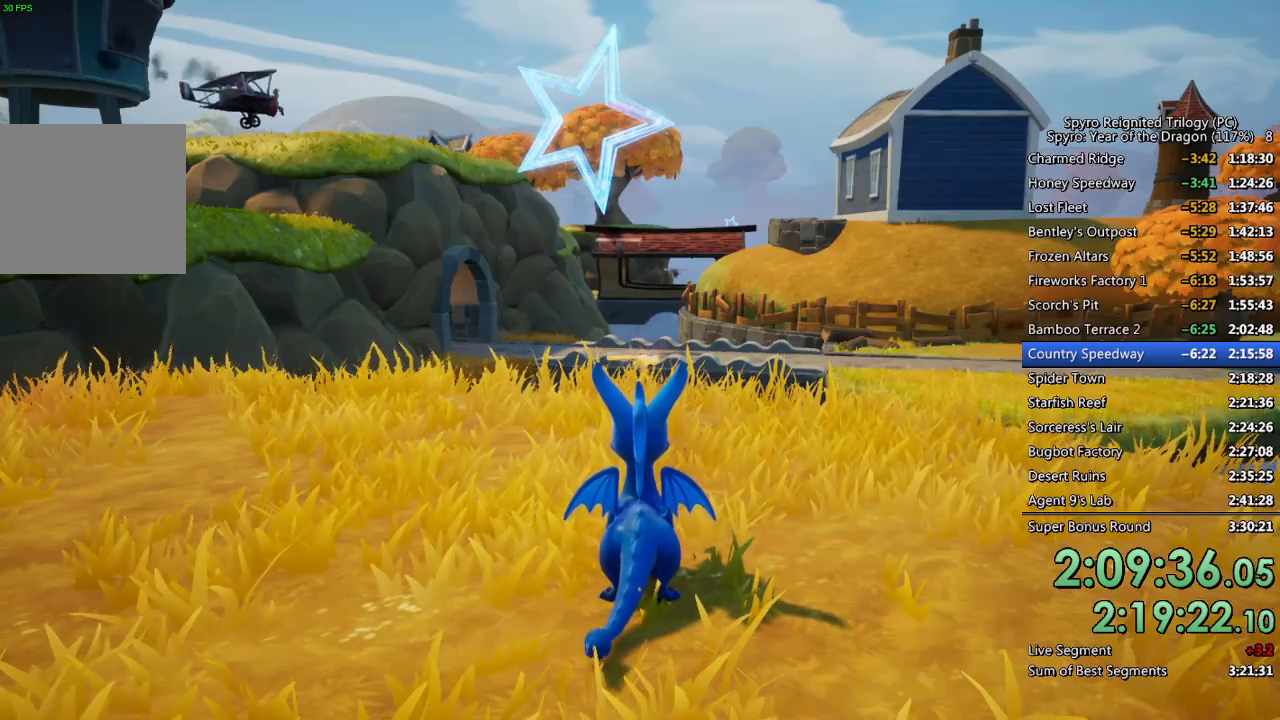
{"buttons": ["CROSS"], "left_stick": "center", "right_stick": "center", "events": [[50, "CROSS", "down"], [117, "CROSS", "up"], [167, "CROSS", "down"], [233, "CROSS", "up"], [300, "CROSS", "down"], [350, "CROSS", "up"], [400, "CROSS", "down"], [450, "CROSS", "up"], [500, "CROSS", "down"]]}
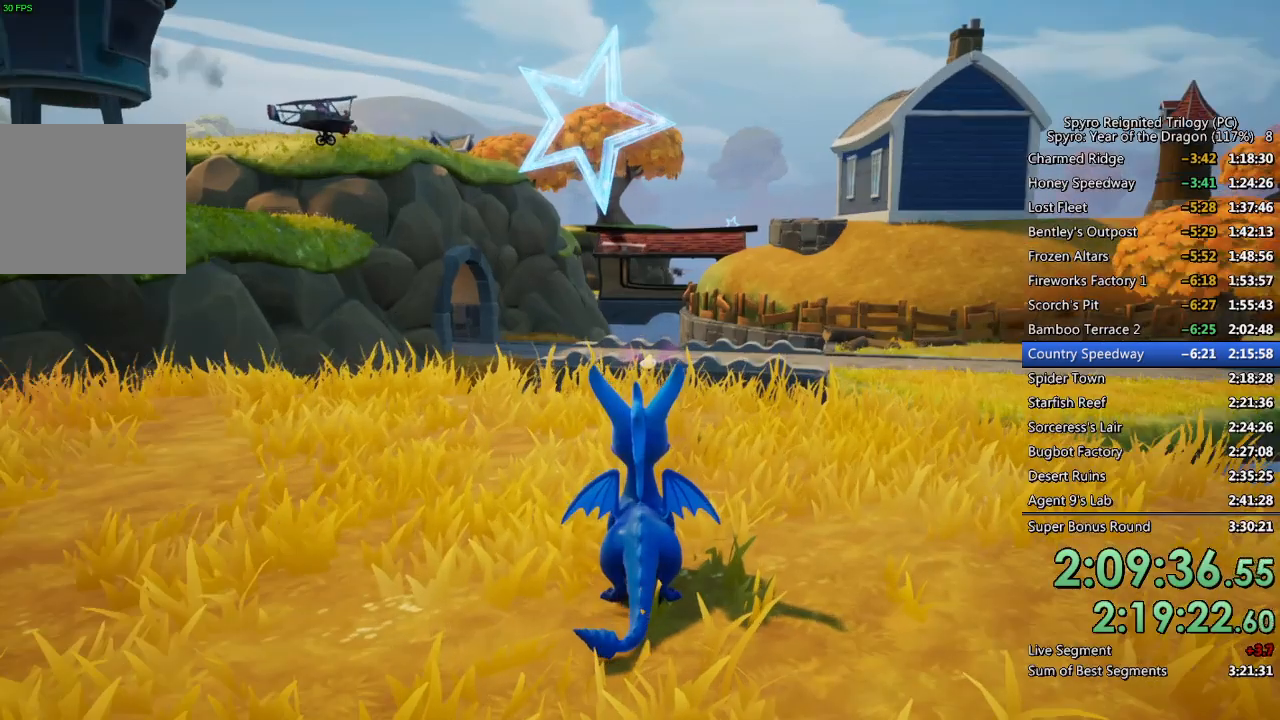
{"buttons": [], "left_stick": "center", "right_stick": "center", "events": [[50, "CROSS", "up"], [117, "CROSS", "down"], [167, "CROSS", "up"], [217, "CROSS", "down"], [267, "CROSS", "up"], [333, "CROSS", "down"], [383, "CROSS", "up"], [433, "CROSS", "down"], [483, "CROSS", "up"]]}
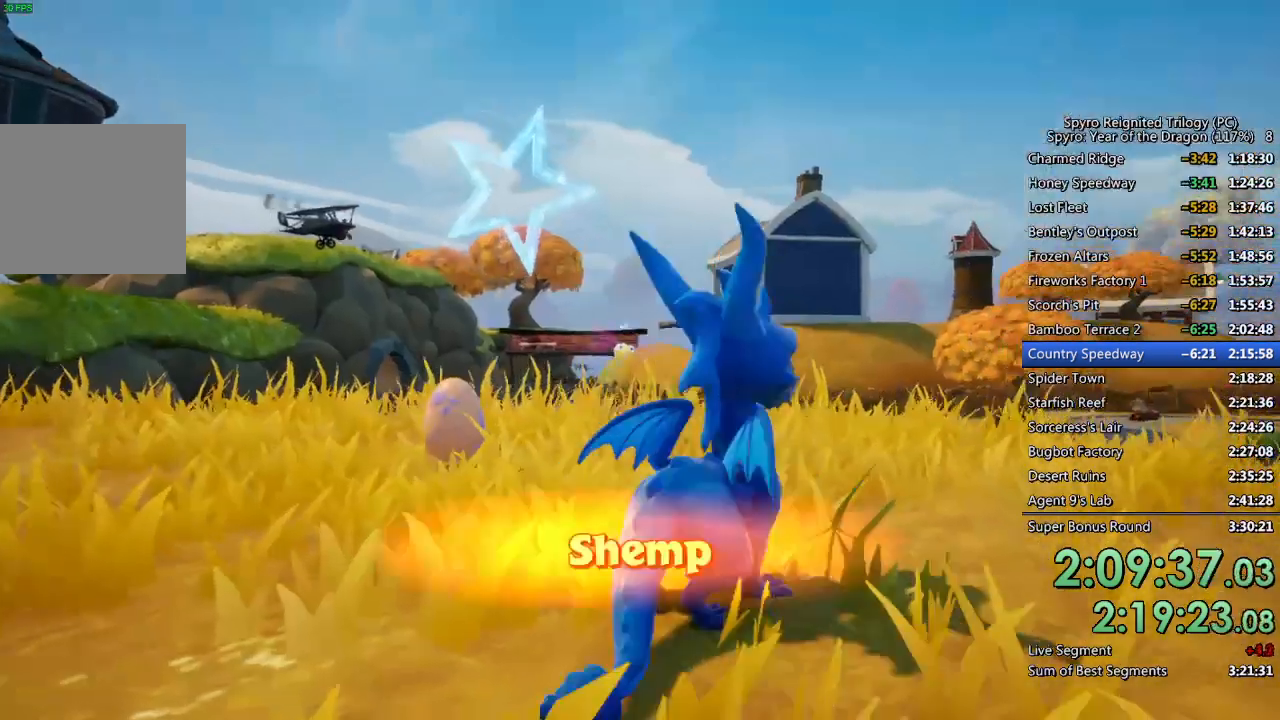
{"buttons": ["CROSS"], "left_stick": "center", "right_stick": "center", "events": [[50, "CROSS", "down"], [100, "CROSS", "up"], [167, "CROSS", "down"], [200, "CROSS", "up"], [267, "CROSS", "down"], [317, "CROSS", "up"], [383, "CROSS", "down"], [433, "CROSS", "up"], [483, "CROSS", "down"]]}
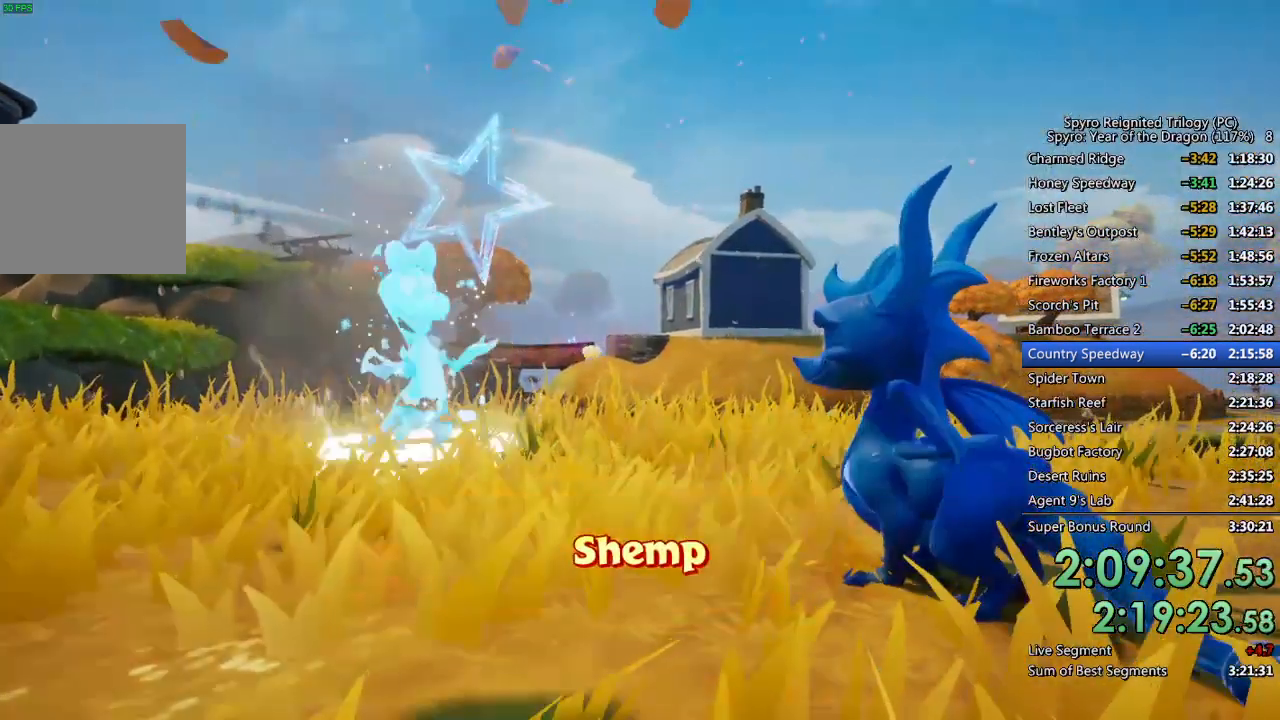
{"buttons": [], "left_stick": "center", "right_stick": "center", "events": [[50, "CROSS", "up"], [83, "CROSS", "down"], [167, "CROSS", "up"], [200, "CROSS", "down"], [283, "CROSS", "up"]]}
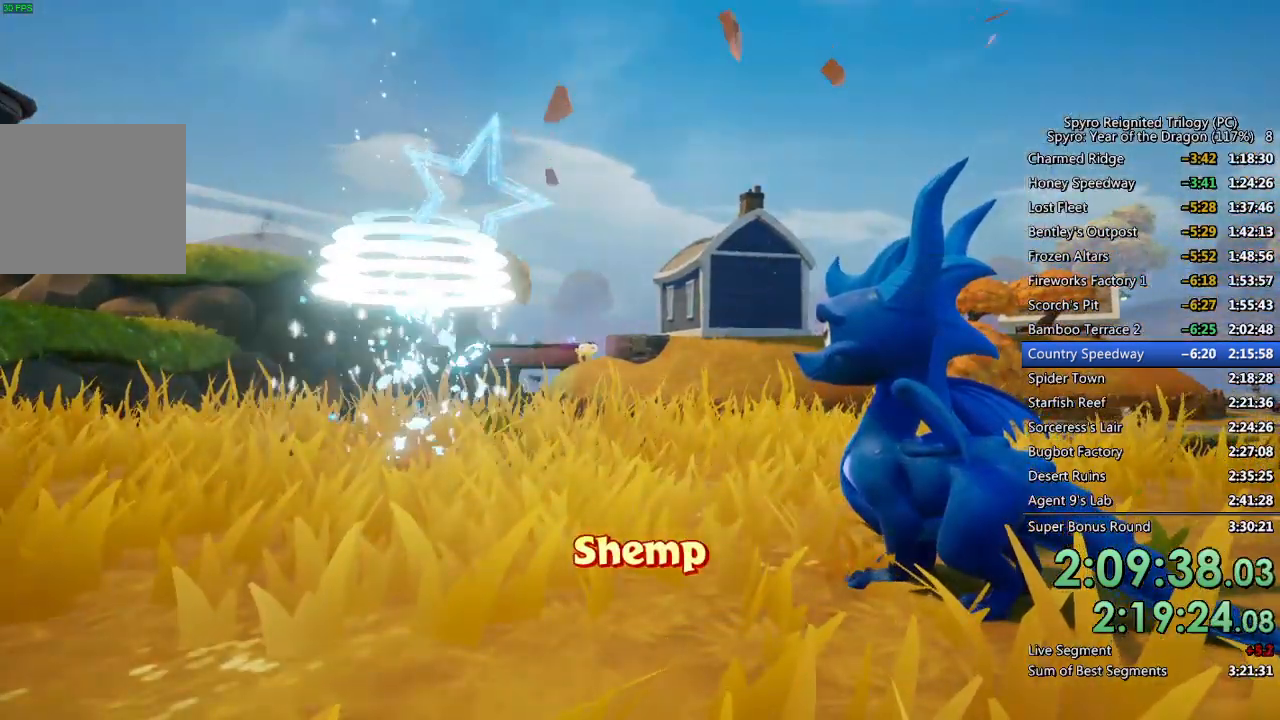
{"buttons": [], "left_stick": "center", "right_stick": "center", "events": []}
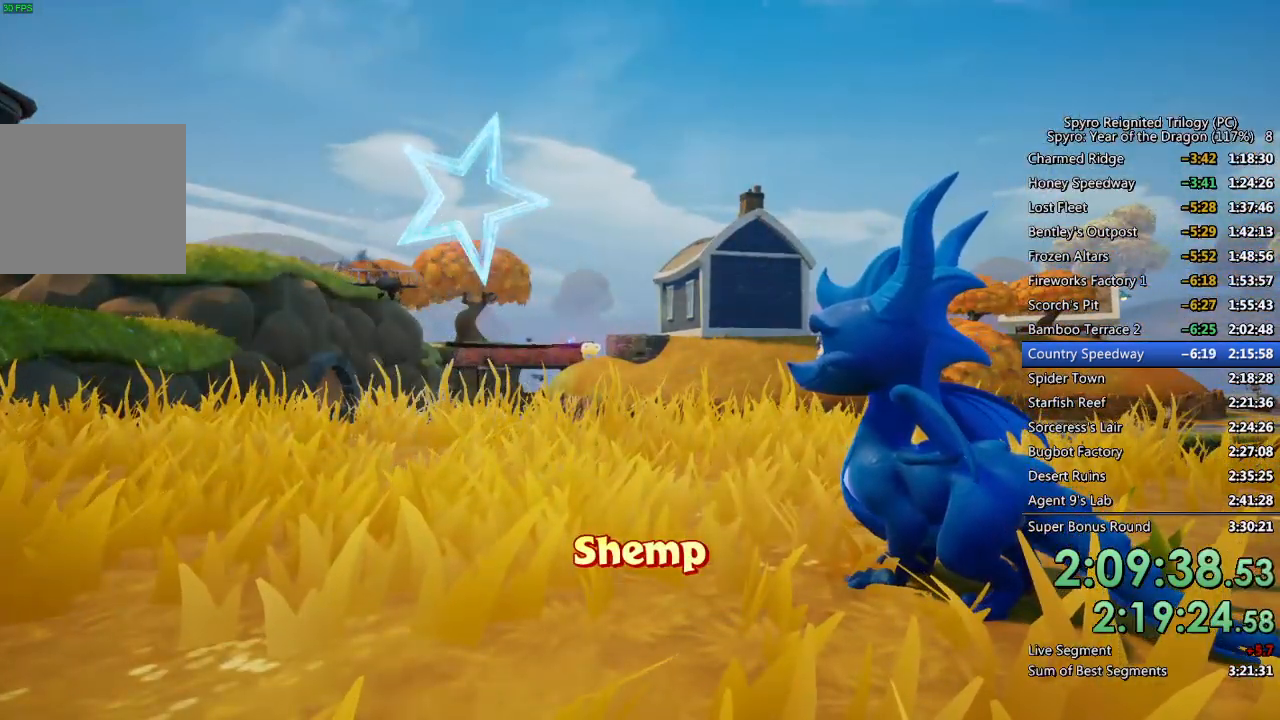
{"buttons": [], "left_stick": "center", "right_stick": "center", "events": [[383, "CROSS", "down"], [483, "CROSS", "up"]]}
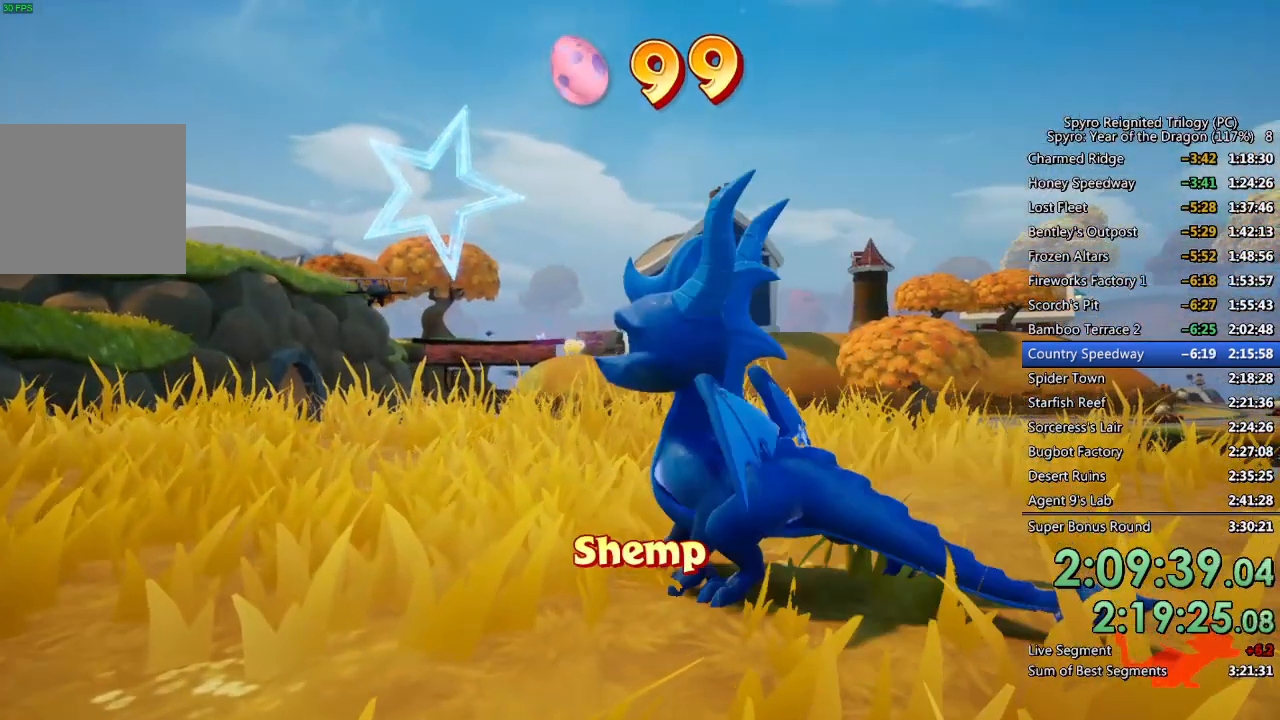
{"buttons": [], "left_stick": "center", "right_stick": "center", "events": [[50, "CROSS", "down"], [150, "CROSS", "up"], [217, "CROSS", "down"], [317, "CROSS", "up"]]}
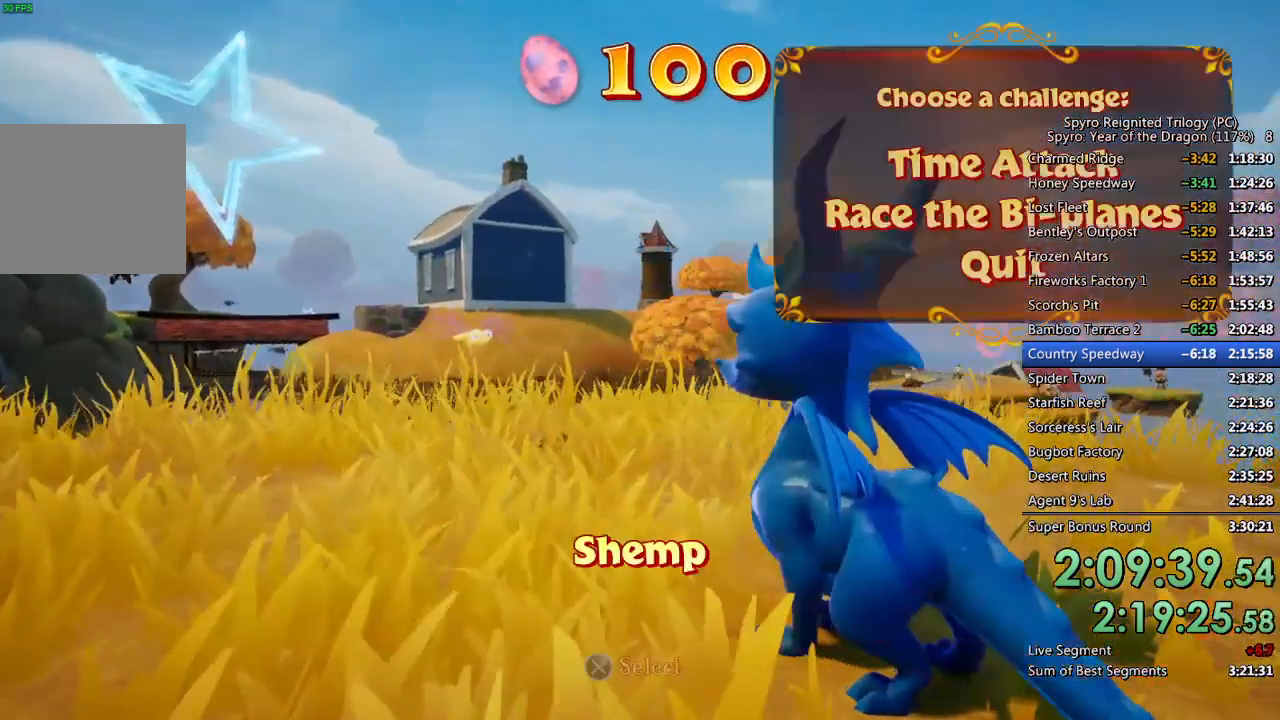
{"buttons": ["CROSS"], "left_stick": "center", "right_stick": "center", "events": [[300, "DPAD_UP", "down"], [367, "DPAD_UP", "up"], [383, "CROSS", "down"], [450, "CROSS", "up"], [500, "CROSS", "down"]]}
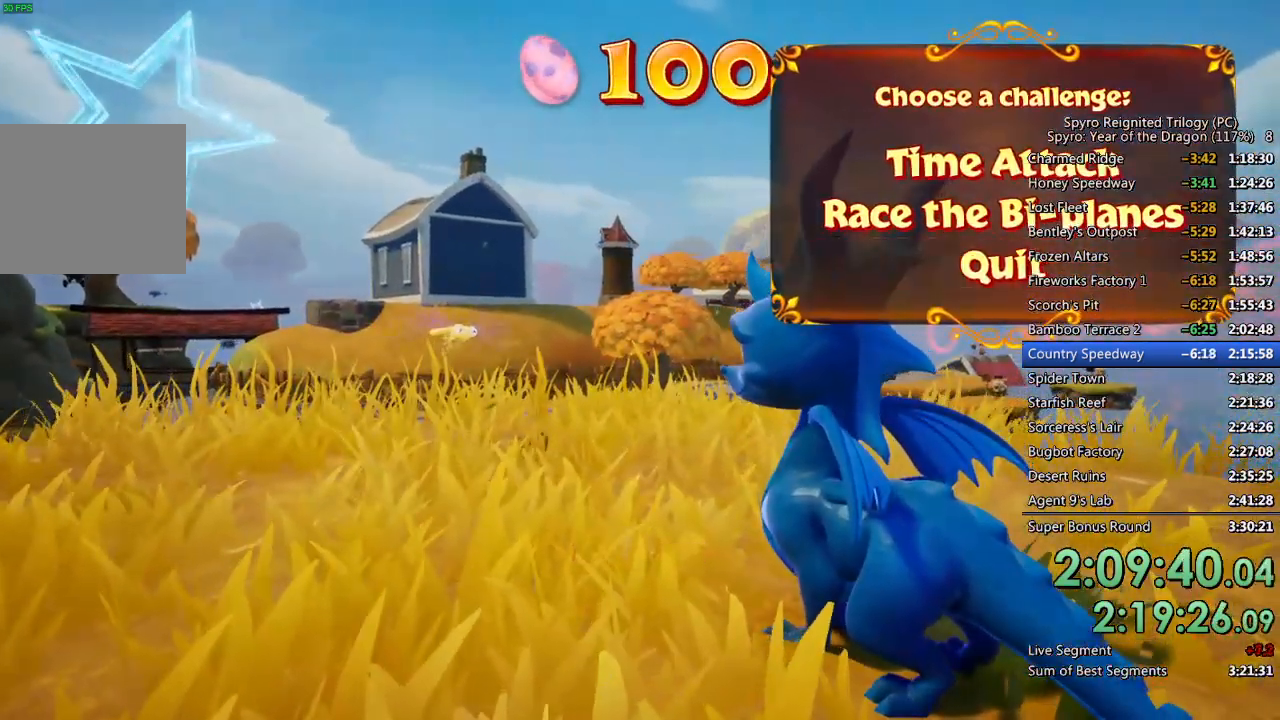
{"buttons": ["CROSS"], "left_stick": "center", "right_stick": "center", "events": [[67, "CROSS", "up"], [117, "CROSS", "down"], [167, "CROSS", "up"], [233, "CROSS", "down"], [300, "CROSS", "up"], [350, "CROSS", "down"], [417, "CROSS", "up"], [450, "CROSS", "down"]]}
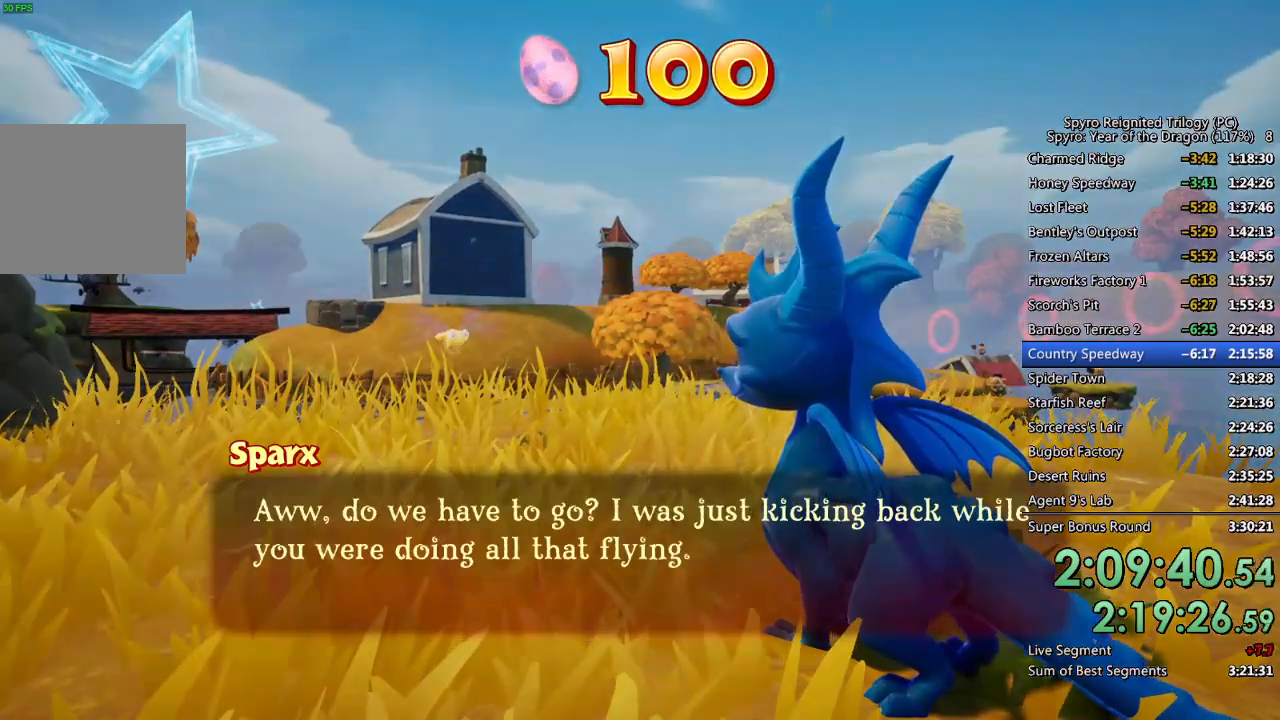
{"buttons": [], "left_stick": "center", "right_stick": "center", "events": [[33, "CROSS", "up"]]}